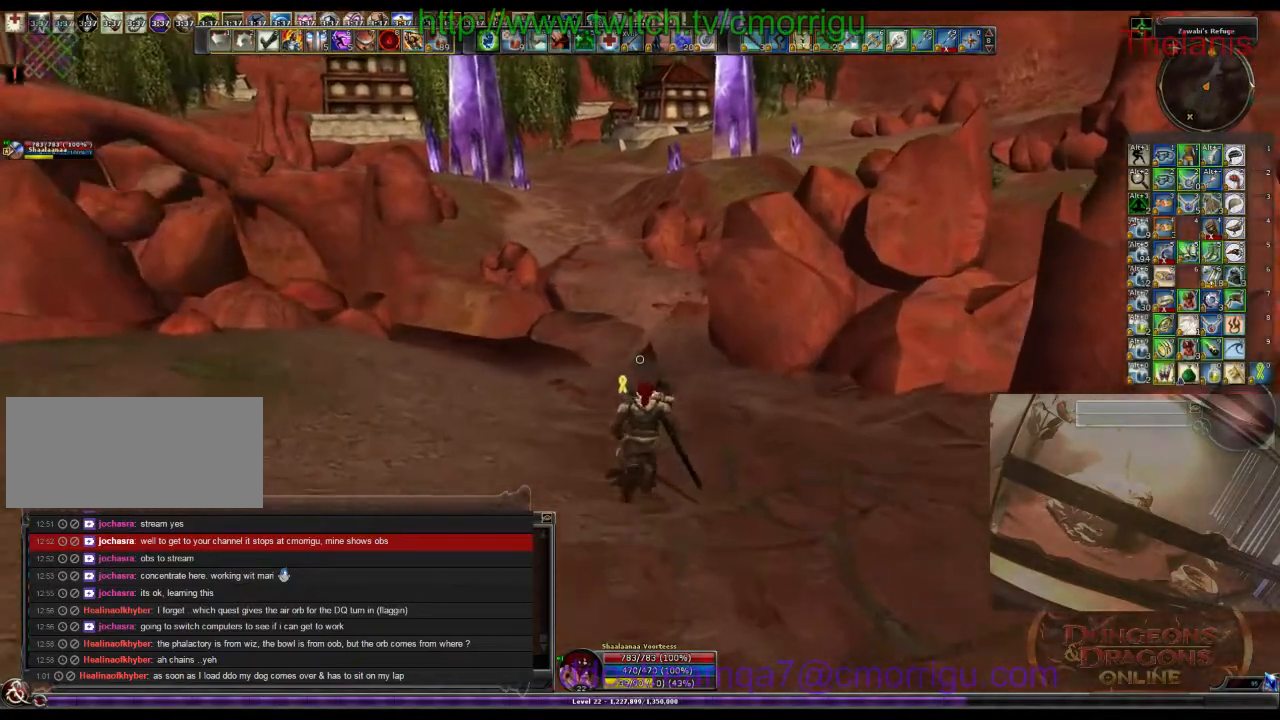
Gameplay with keyboard; each line is a JSON object with the keys held at the frame after it. "events" lists presses ("down") and releases ("up") of ".", "/", "0", "1", "2", "3", "4", "5", "6", "7", "8", "9", "a", "b", "backslash", "backspace", "c", "caps_lock", "comma", "ctrl_l", "ctrl_r", "d", "e", "equals", "escape", "f", "f1", "f10", "f11", "f12", "f2", "f3", "f4", "f5", "f6", "f7", "f8", "f9", "g", "h", "i", "j", "k", "l", "lbracket", "m", "minus", "n", "o", "p", "q", "quote", "r", "rbracket", "return", "s", "semicolon", "shift_l", "shift_r", "space", "t", "tab", "tilde", "u", "v", "w", "x", "y" and "z" between this image and that frame as [ms after this image, input, new state], when the widget could be followed in between. No other keys are recorded. Mouse input is not recorded.
{"keys": ["w"], "events": []}
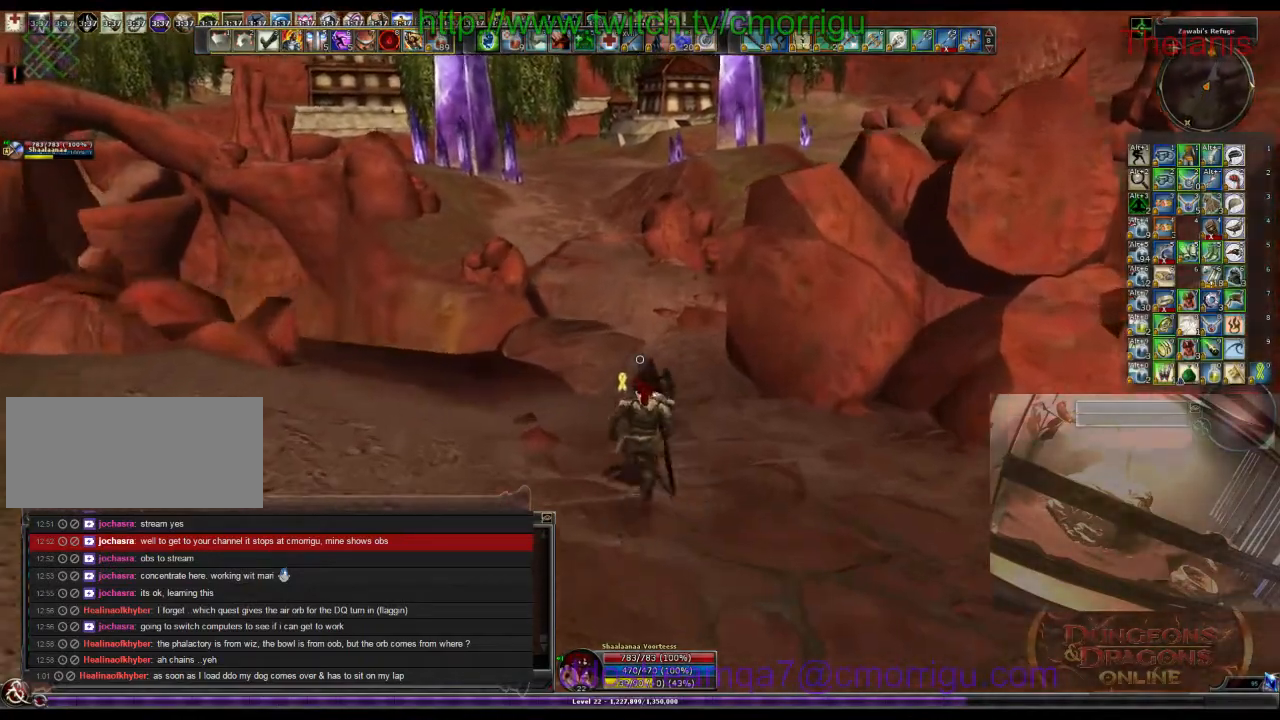
{"keys": ["w"], "events": []}
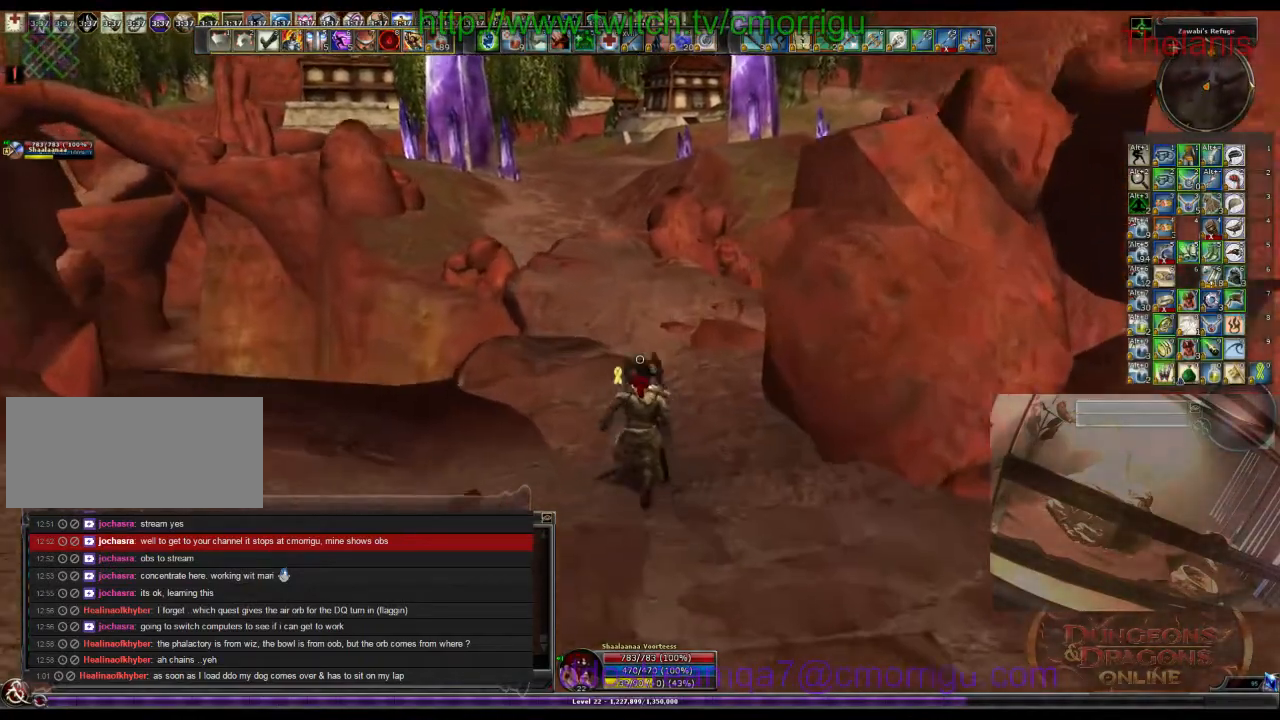
{"keys": ["w"], "events": []}
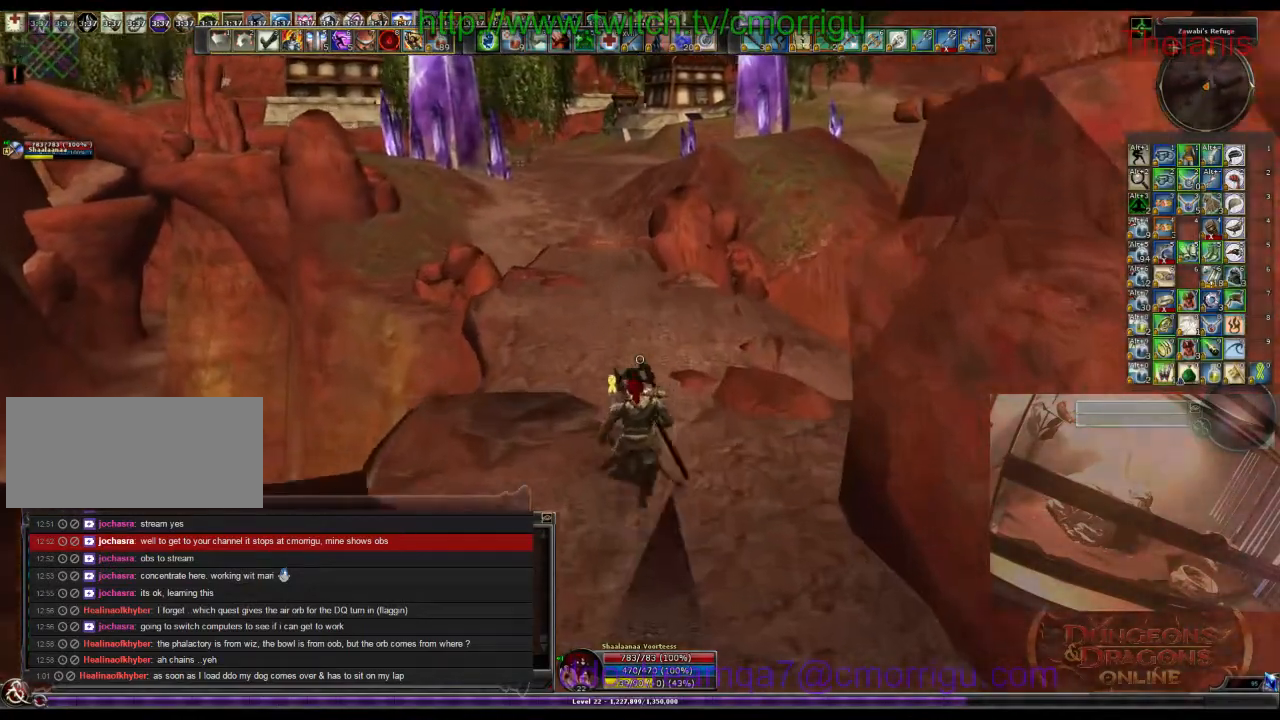
{"keys": ["w"], "events": []}
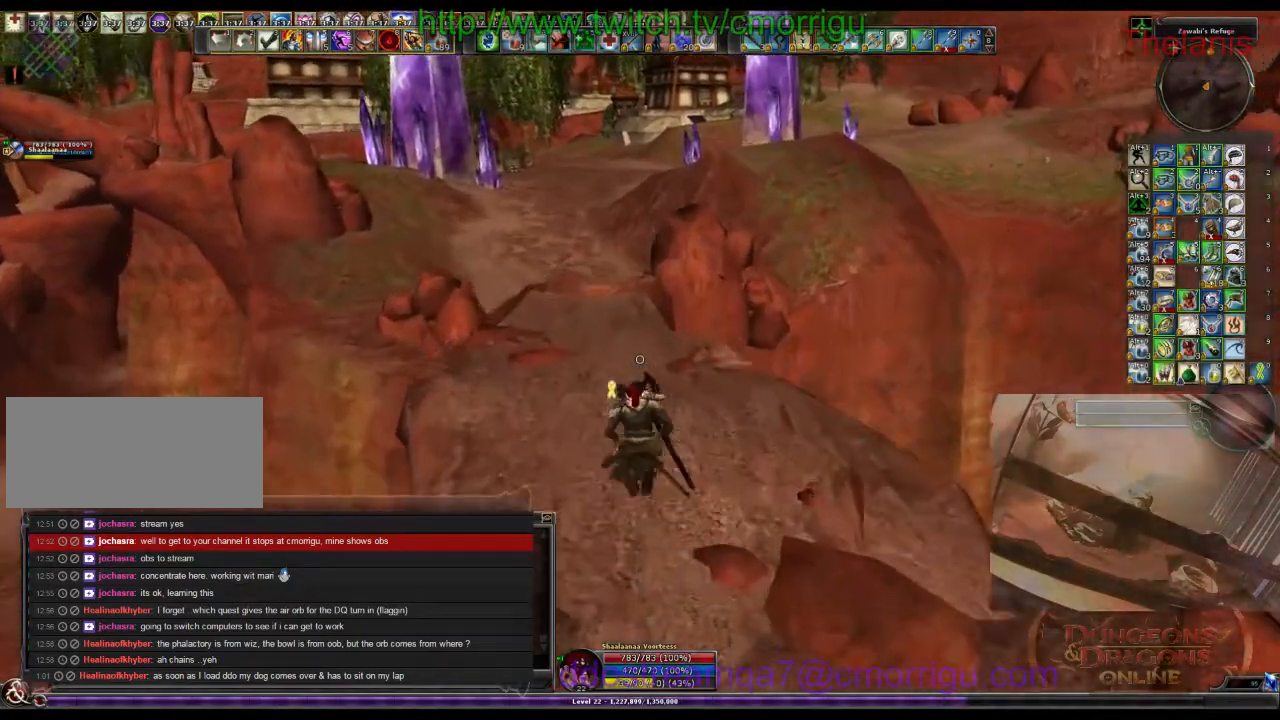
{"keys": ["w"], "events": []}
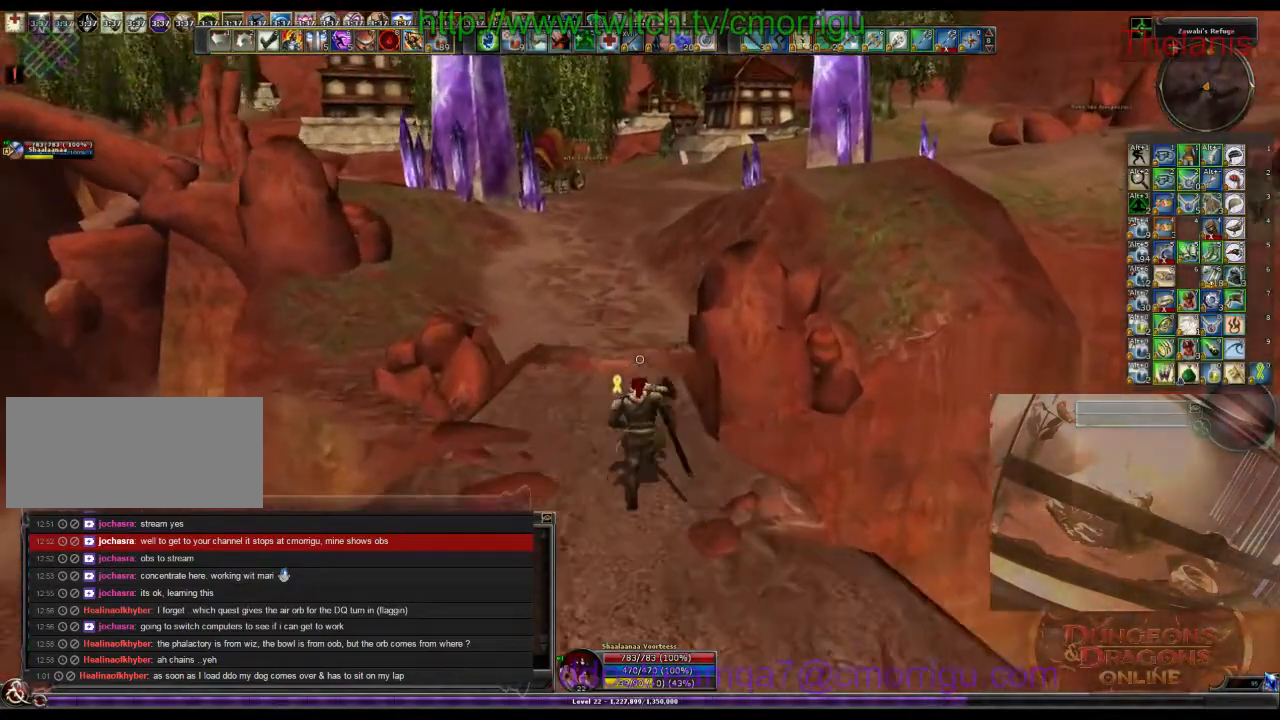
{"keys": ["w"], "events": []}
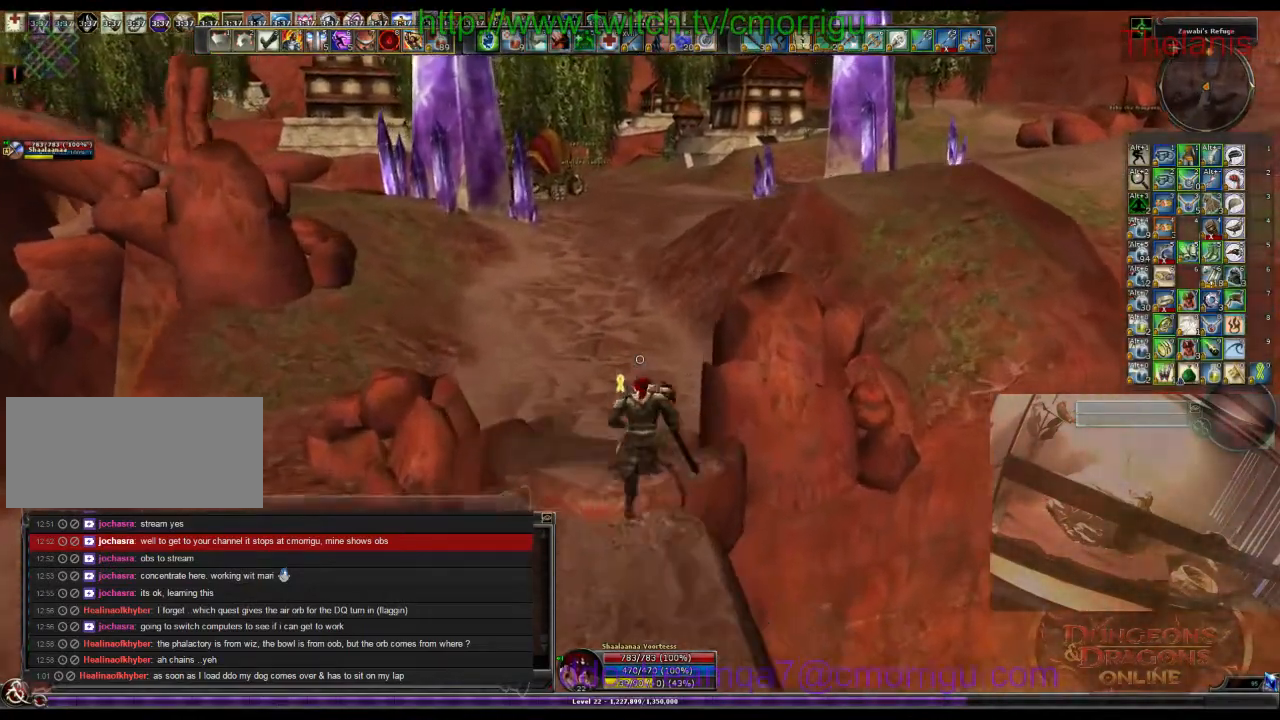
{"keys": ["w"], "events": []}
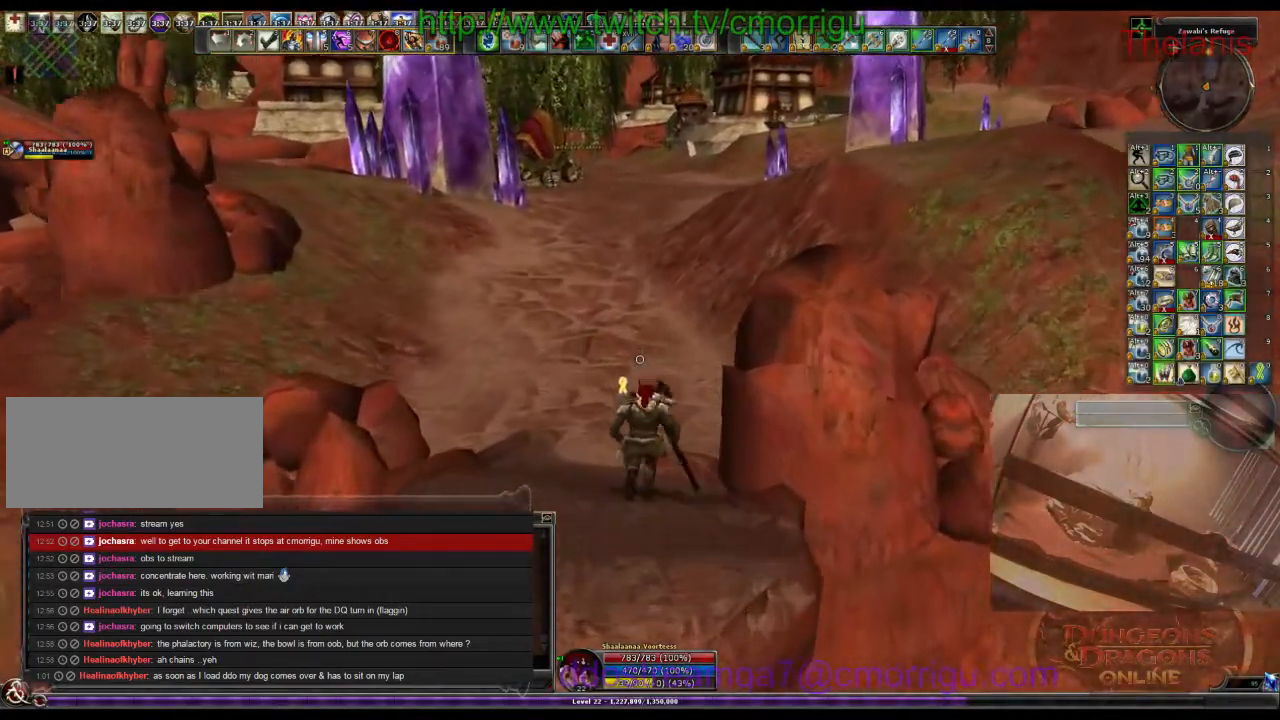
{"keys": ["w"], "events": []}
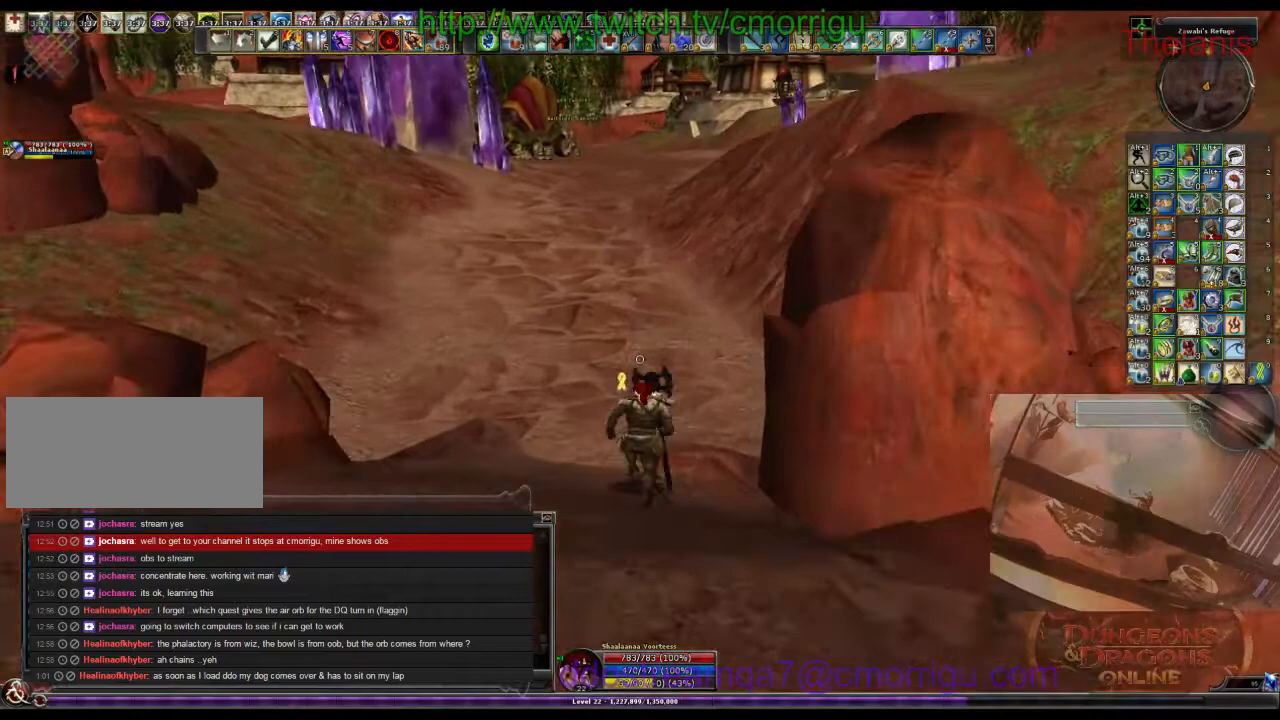
{"keys": ["w"], "events": []}
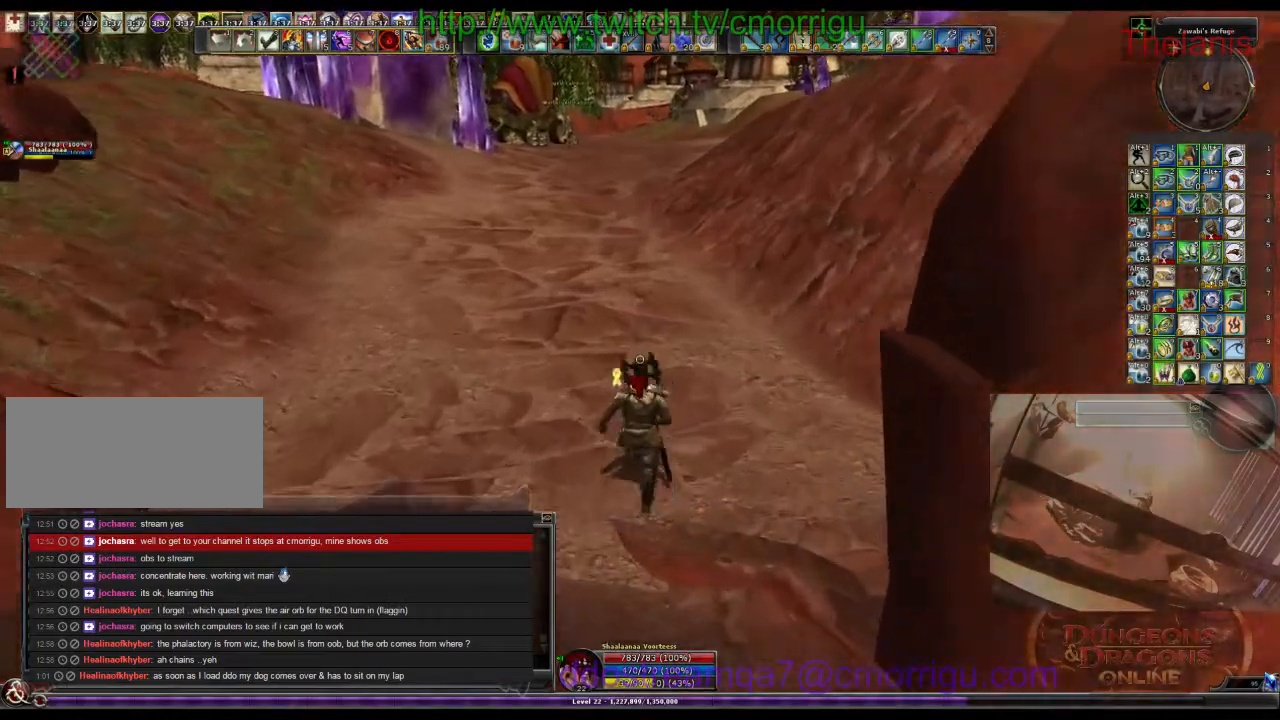
{"keys": ["w"], "events": []}
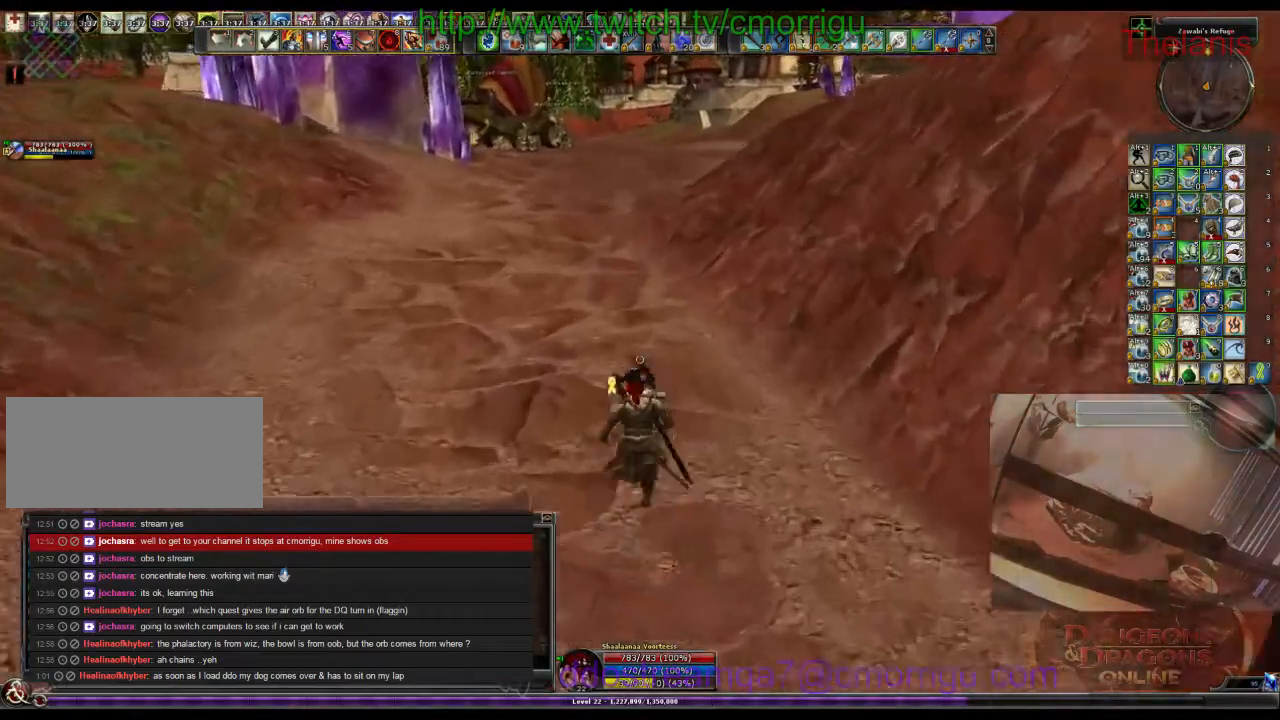
{"keys": ["w"], "events": []}
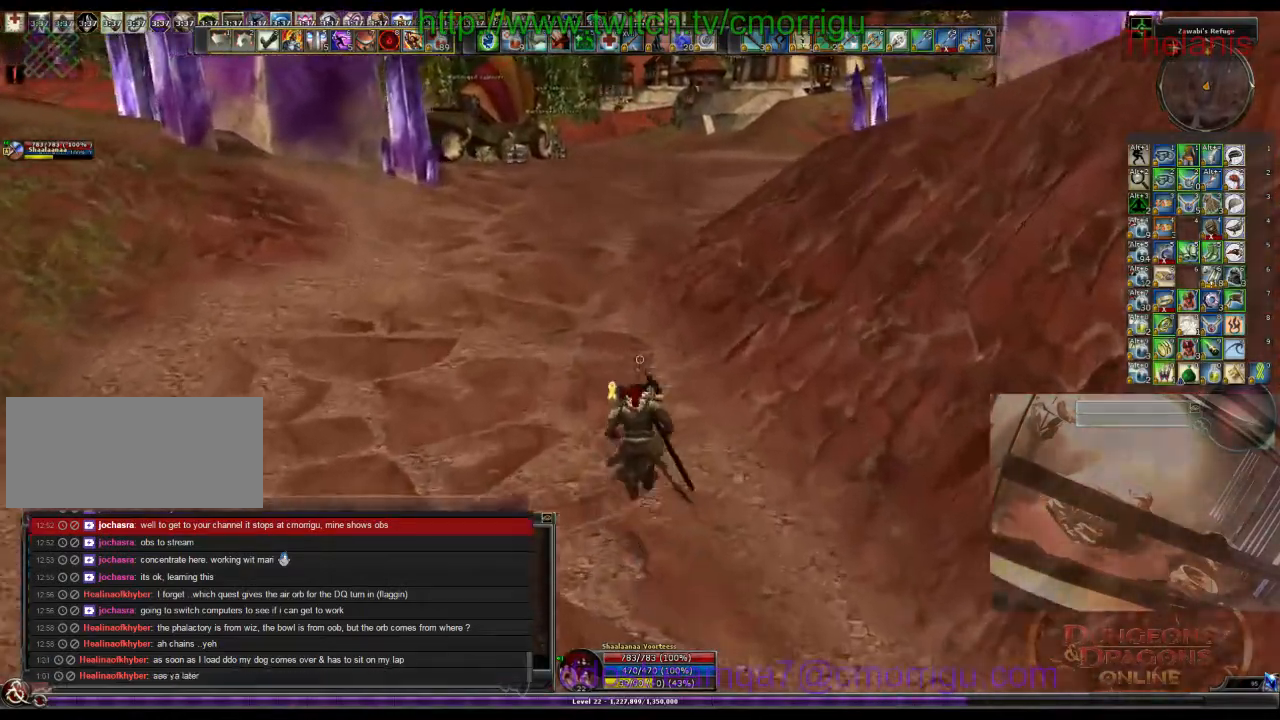
{"keys": ["w"], "events": []}
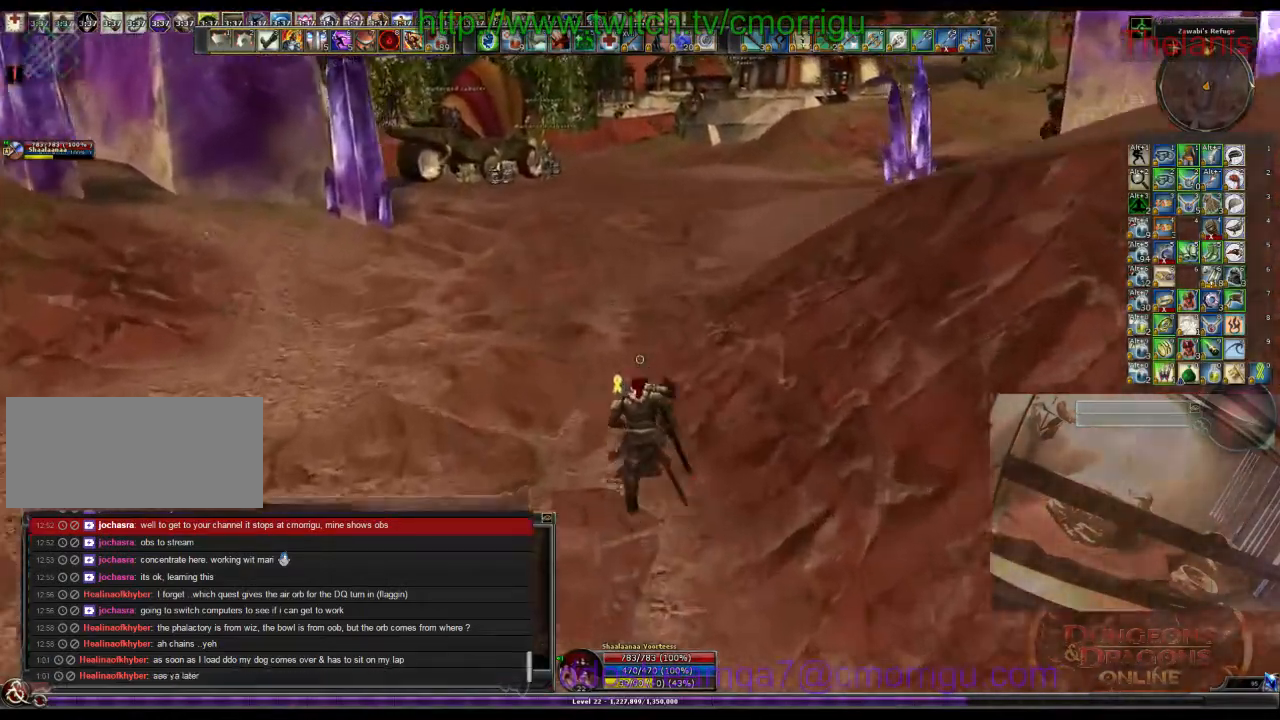
{"keys": ["w"], "events": []}
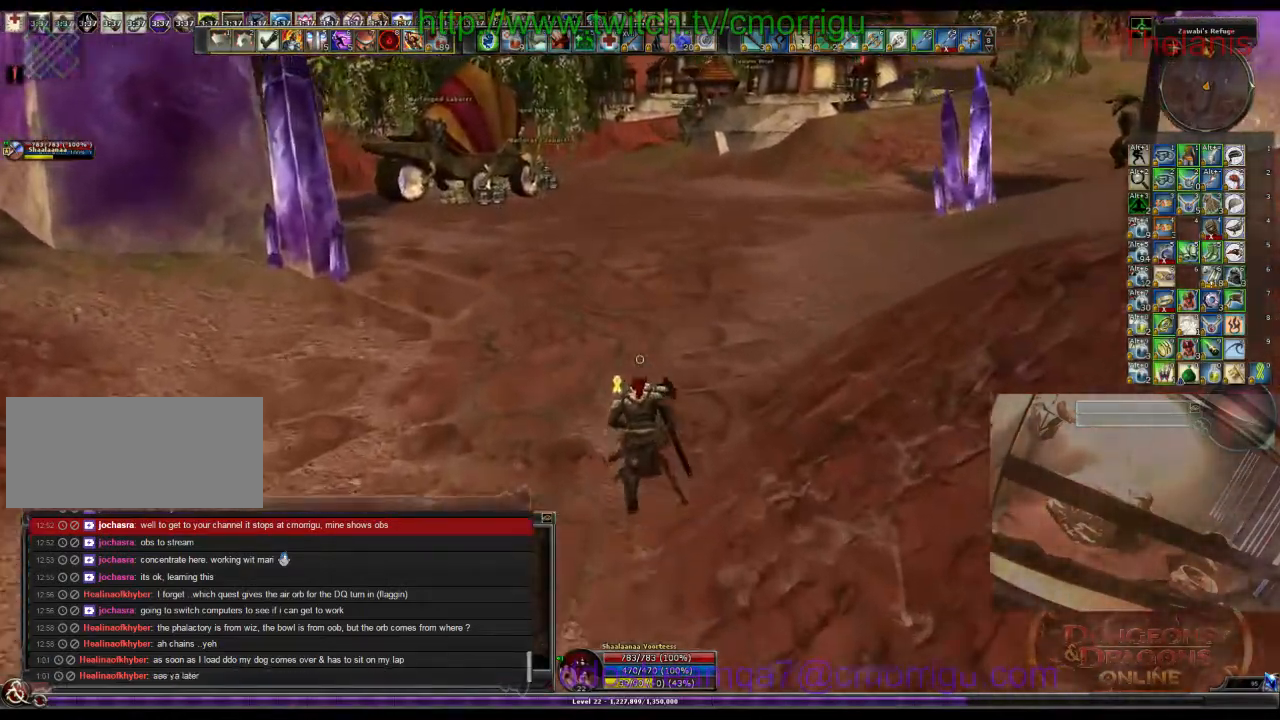
{"keys": ["w"], "events": []}
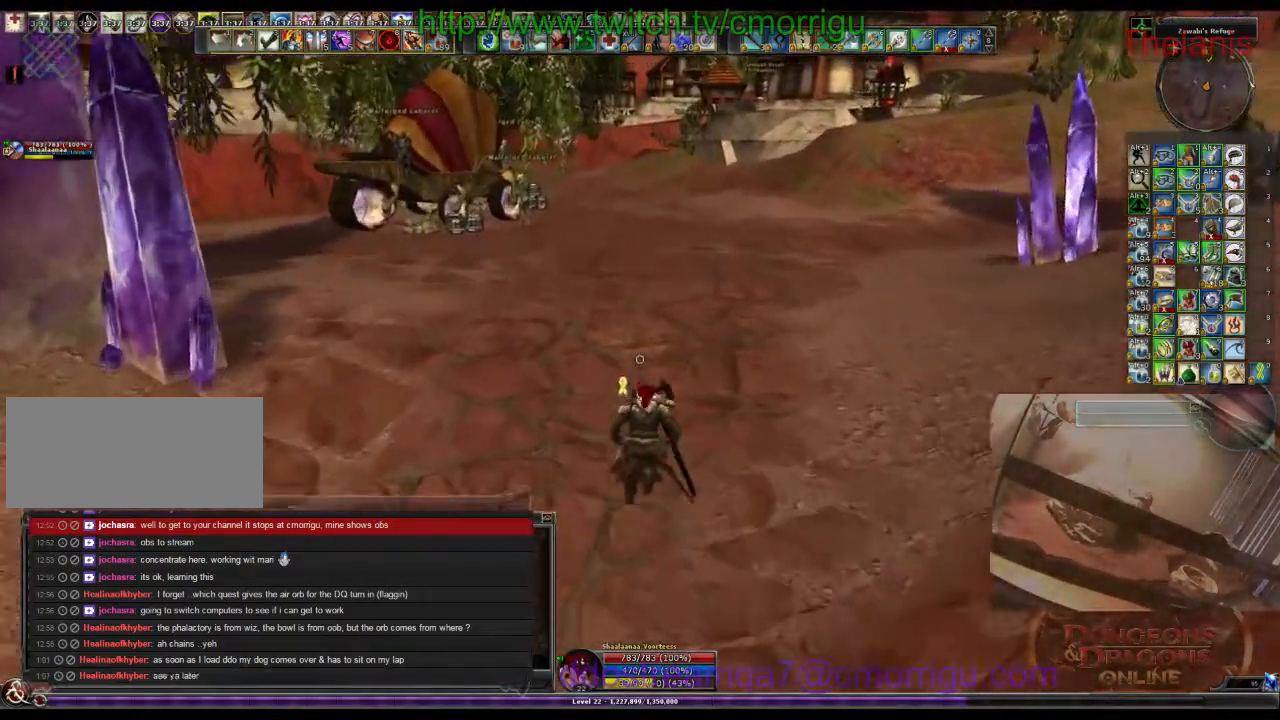
{"keys": ["w"], "events": []}
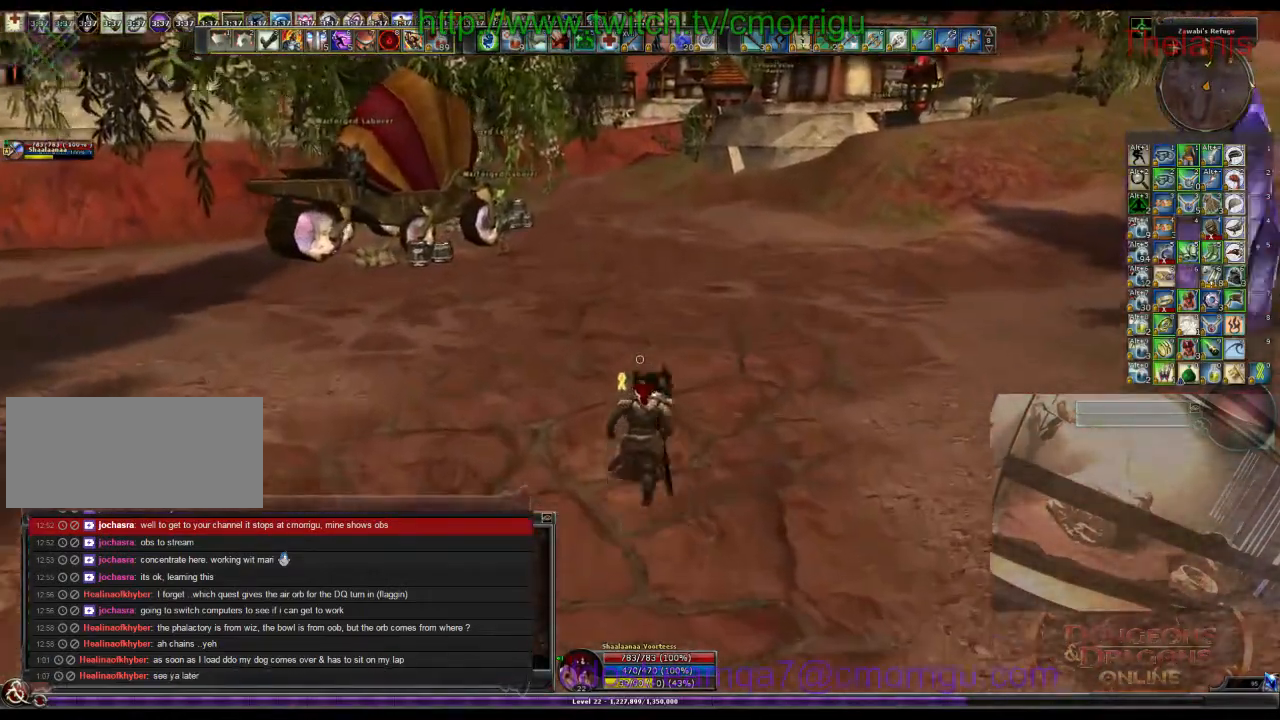
{"keys": ["w"], "events": []}
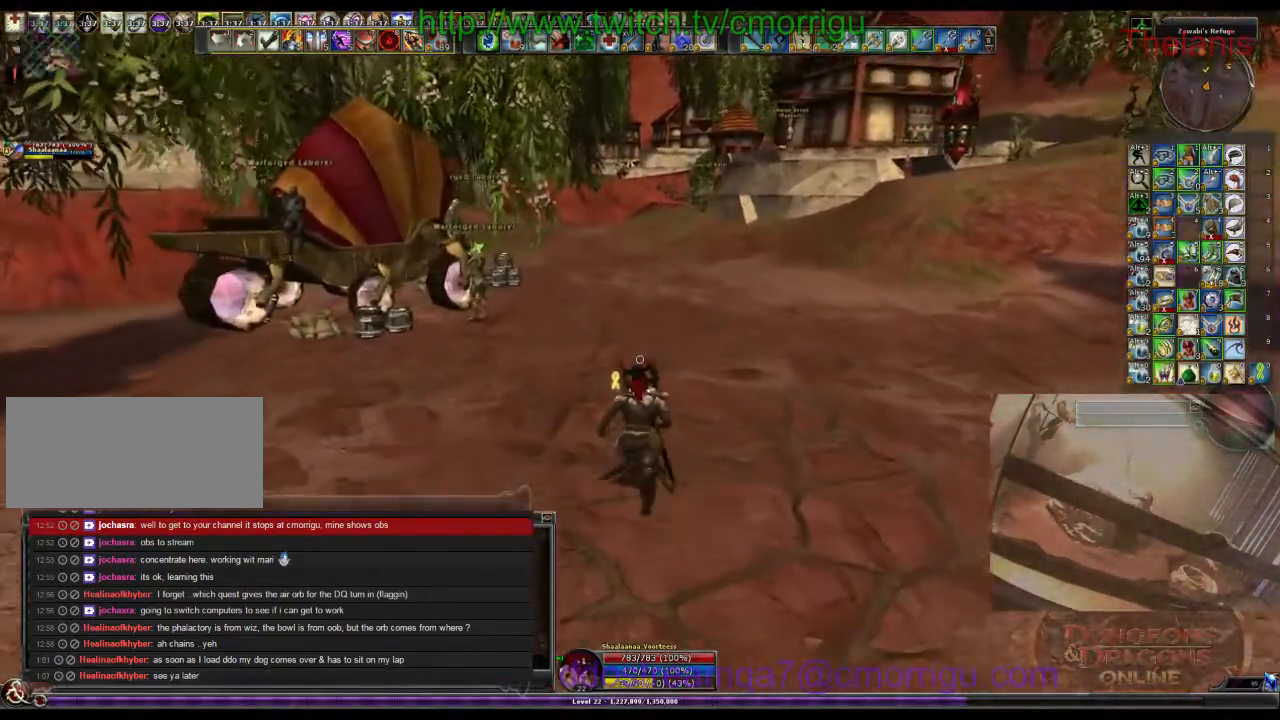
{"keys": ["w"], "events": []}